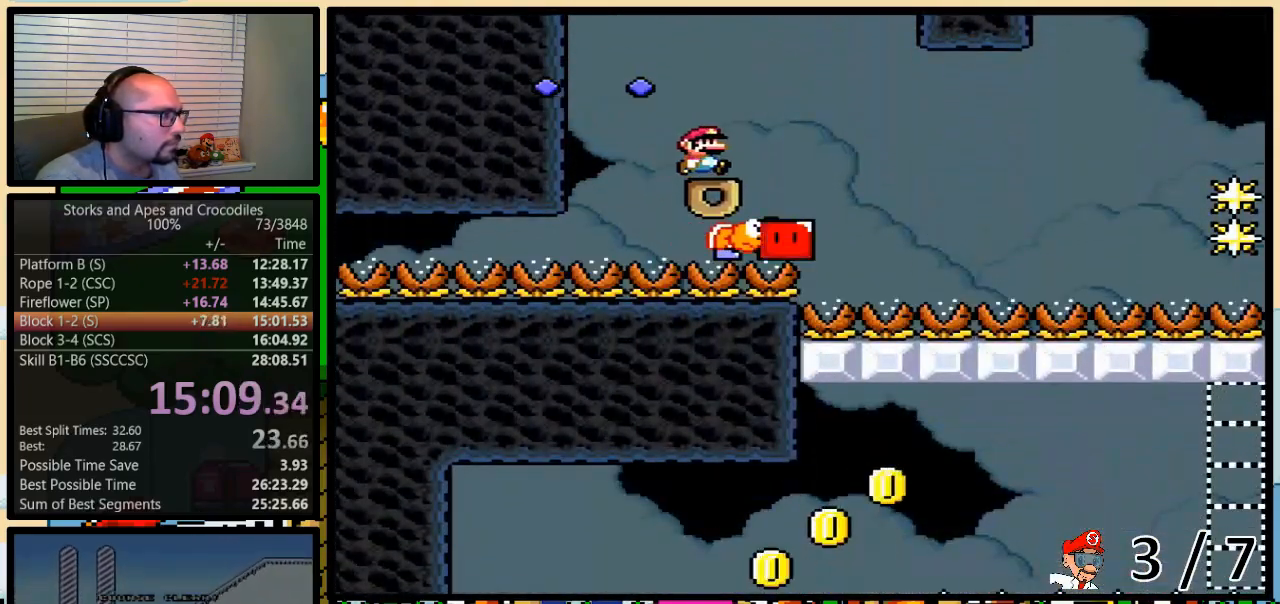
Gameplay with a controller (Nintendo layout); each line is a JSON object with the inputs held at the frame after it. "events" lists button and stick changes between this image and that frame as [ms after this image, input, new state], when the widget could be followed in between. Not read: L3 R3.
{"buttons": ["X", "DPAD_UP", "DPAD_RIGHT"], "events": [[17, "A", "down"], [83, "A", "up"], [267, "A", "down"], [483, "A", "up"]]}
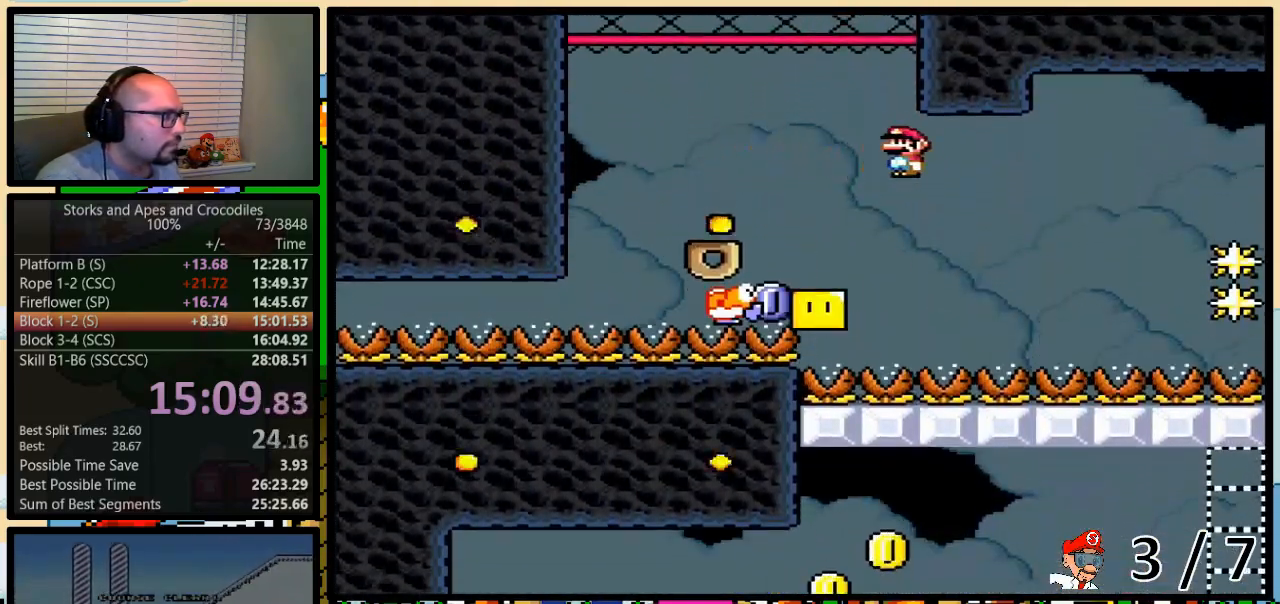
{"buttons": ["X", "DPAD_UP", "DPAD_RIGHT"], "events": [[67, "A", "down"], [100, "DPAD_LEFT", "down"], [100, "DPAD_RIGHT", "up"], [200, "DPAD_LEFT", "up"], [200, "DPAD_RIGHT", "down"], [200, "DPAD_UP", "up"], [300, "DPAD_UP", "down"], [483, "A", "up"]]}
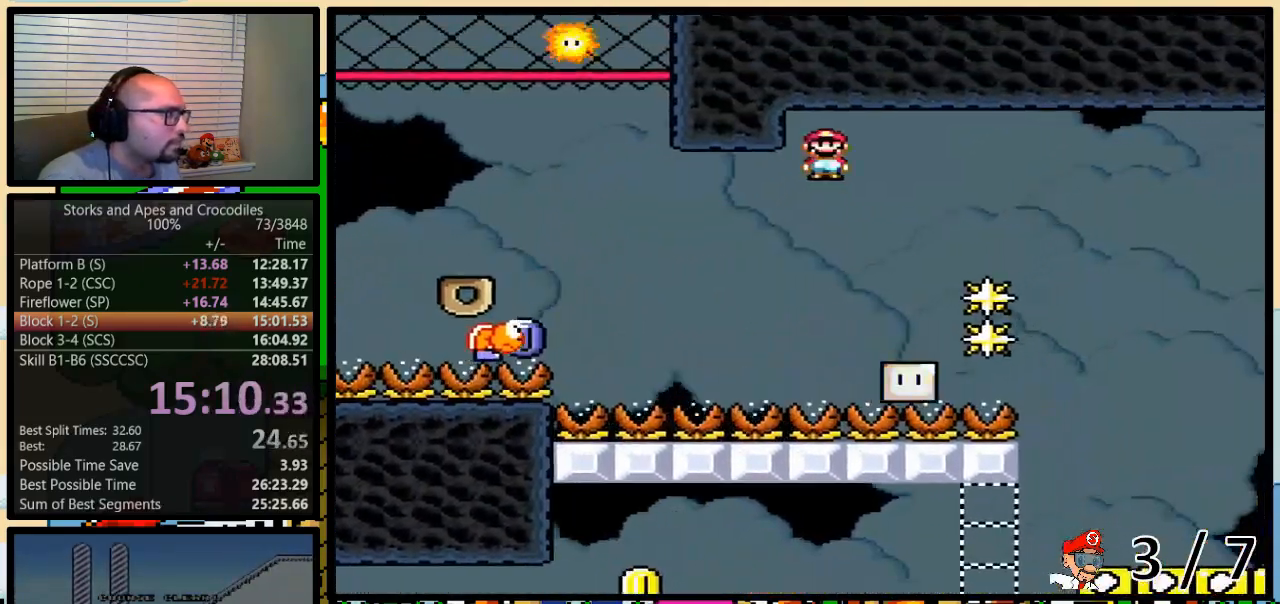
{"buttons": ["X", "DPAD_LEFT"], "events": [[50, "A", "down"], [167, "DPAD_UP", "up"], [200, "A", "up"], [333, "DPAD_UP", "down"], [367, "DPAD_UP", "up"], [383, "DPAD_DOWN", "down"], [383, "DPAD_RIGHT", "up"], [417, "DPAD_DOWN", "up"], [417, "DPAD_LEFT", "down"]]}
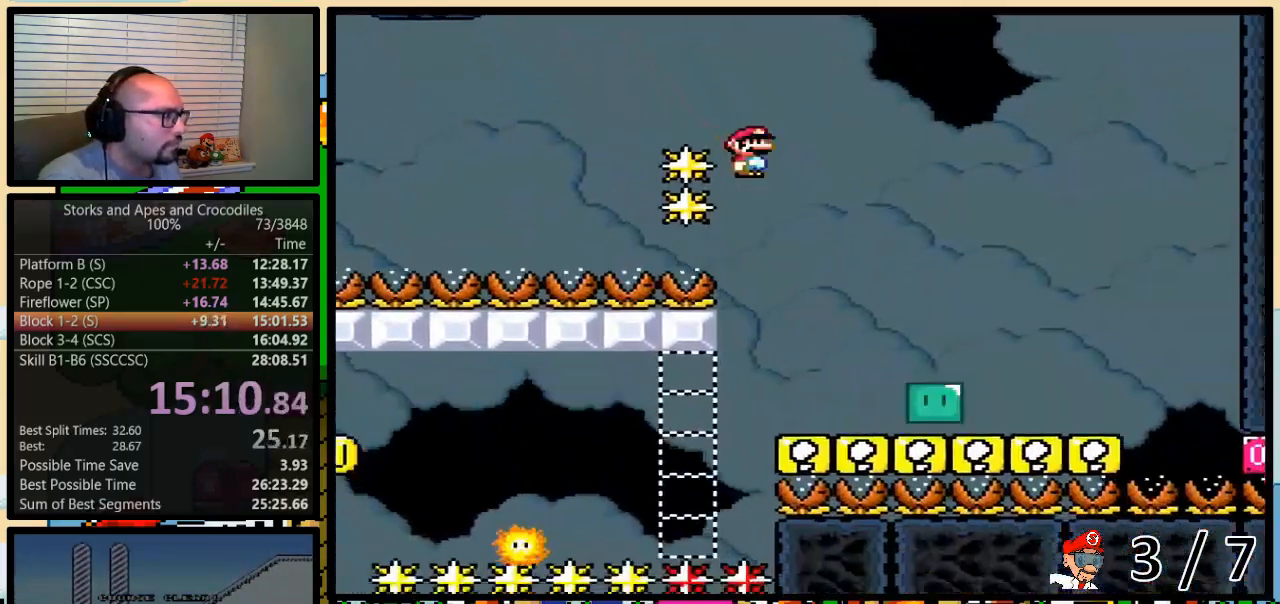
{"buttons": ["A", "X", "DPAD_LEFT"], "events": [[300, "A", "down"]]}
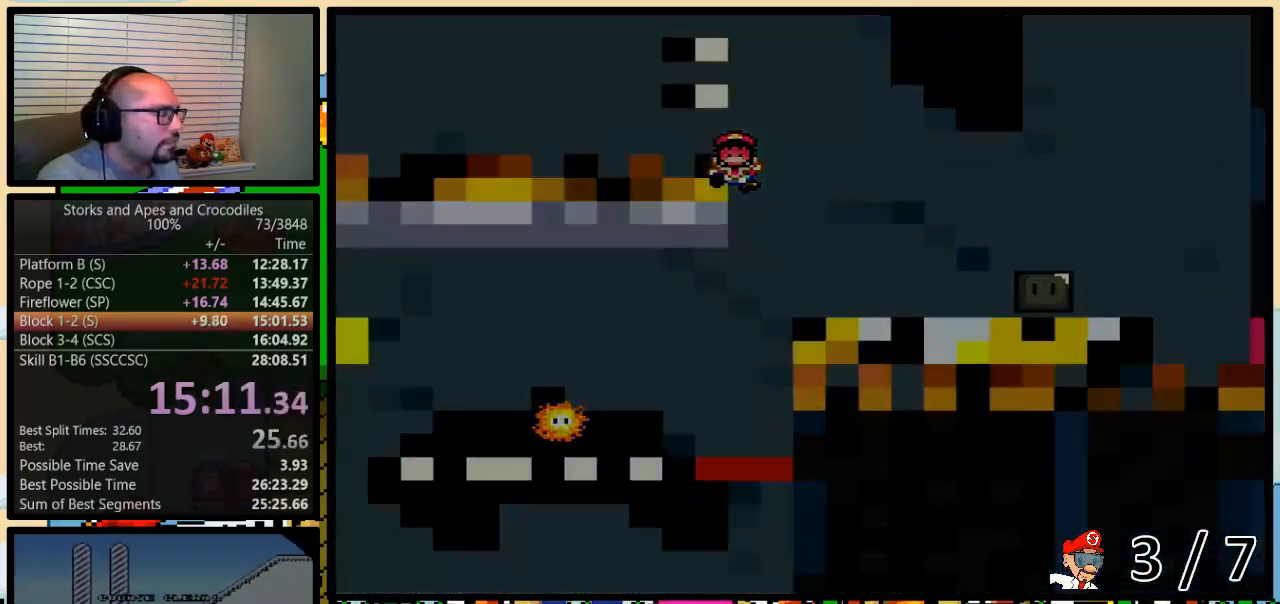
{"buttons": ["Y"], "events": [[50, "A", "up"], [50, "DPAD_LEFT", "up"], [50, "X", "up"], [167, "Y", "down"]]}
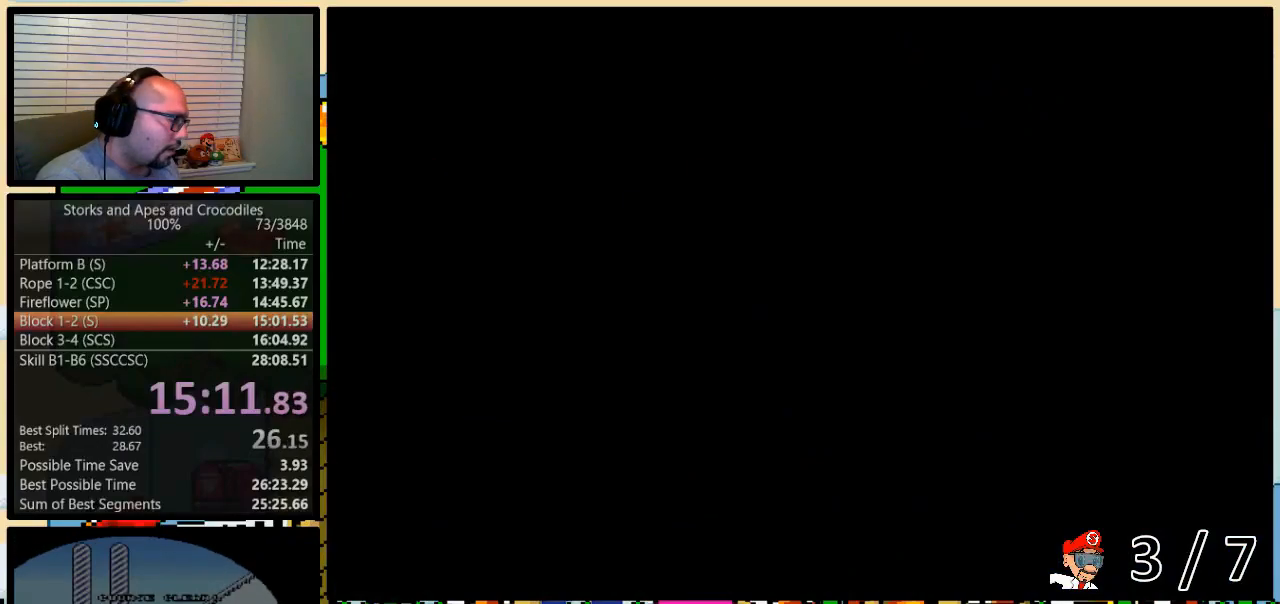
{"buttons": ["Y", "DPAD_RIGHT"], "events": [[133, "DPAD_RIGHT", "down"]]}
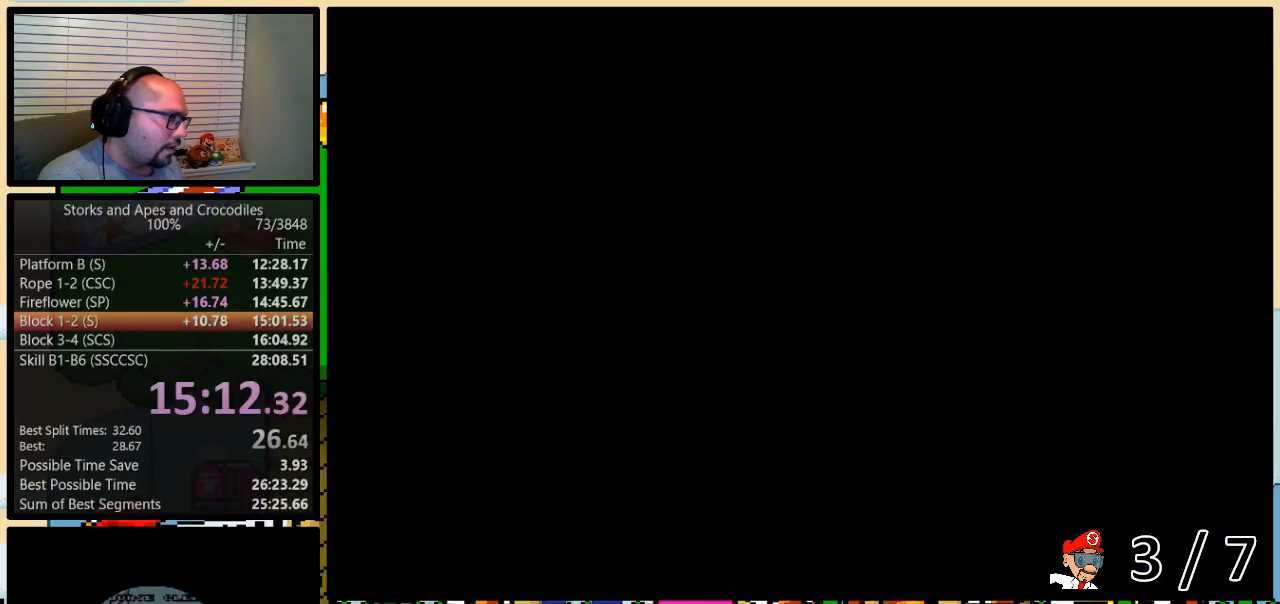
{"buttons": ["Y", "DPAD_RIGHT"], "events": []}
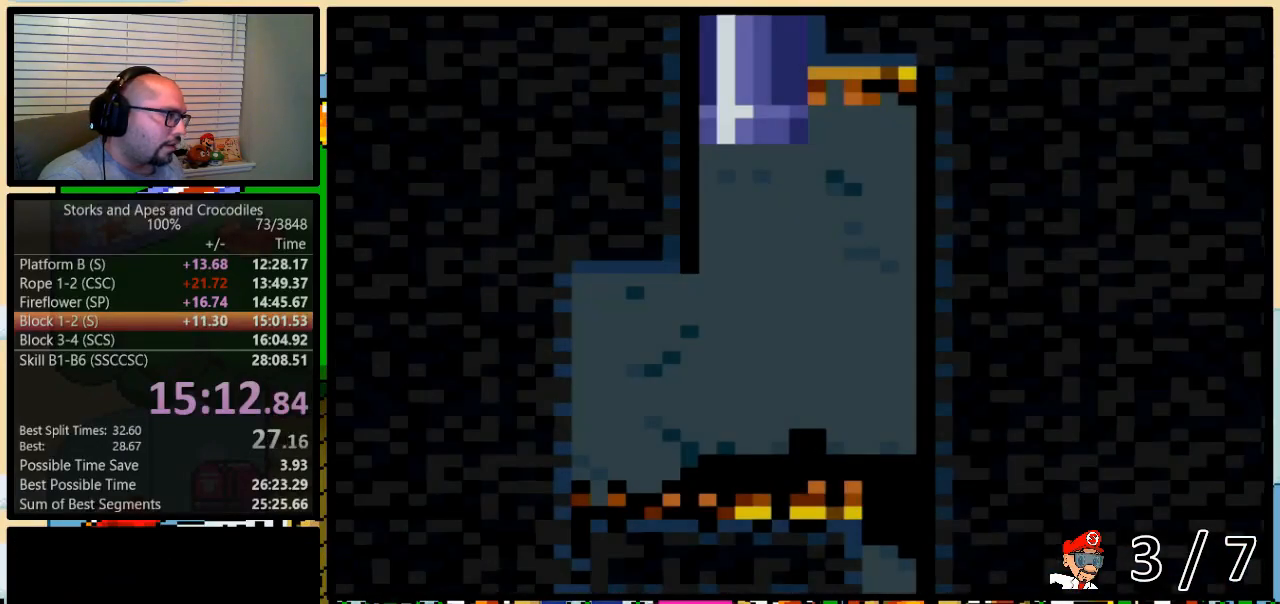
{"buttons": ["Y", "DPAD_RIGHT"], "events": []}
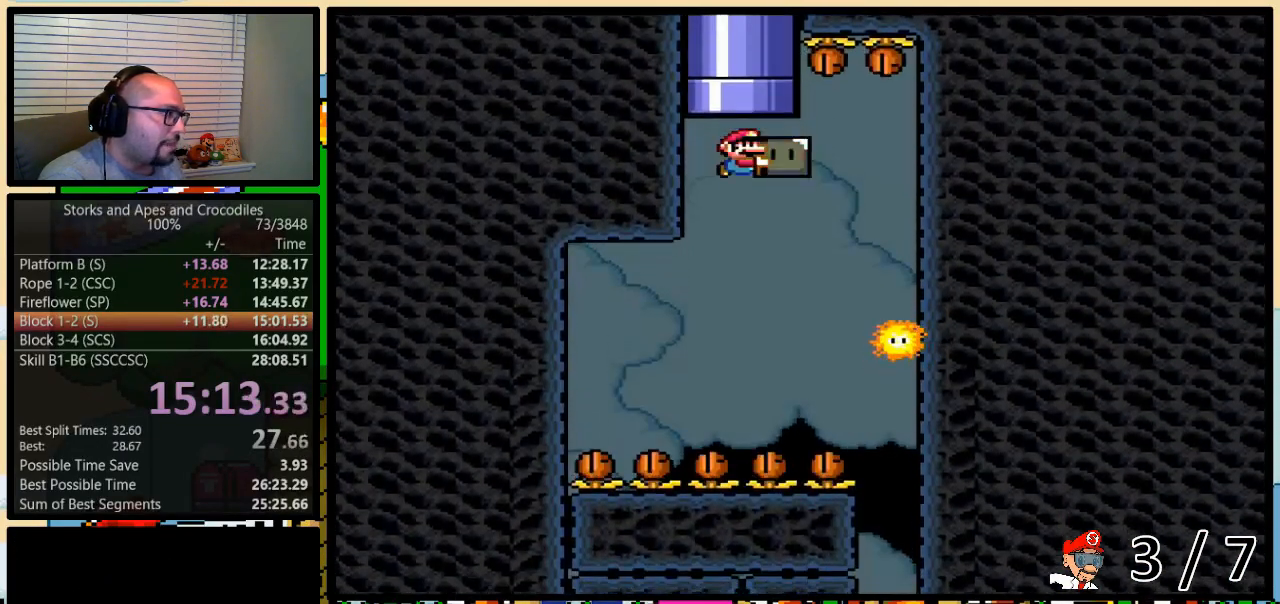
{"buttons": ["Y"], "events": [[383, "DPAD_RIGHT", "up"]]}
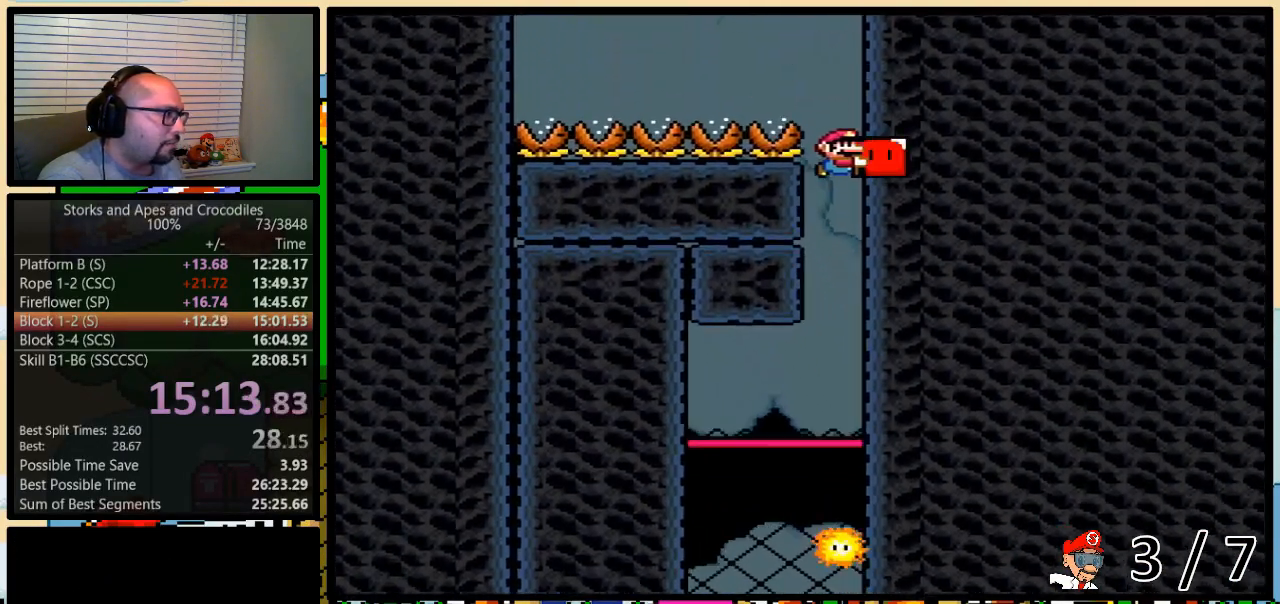
{"buttons": ["Y", "DPAD_RIGHT"], "events": [[100, "DPAD_LEFT", "down"], [450, "DPAD_UP", "down"], [483, "DPAD_LEFT", "up"], [483, "DPAD_RIGHT", "down"], [483, "DPAD_UP", "up"]]}
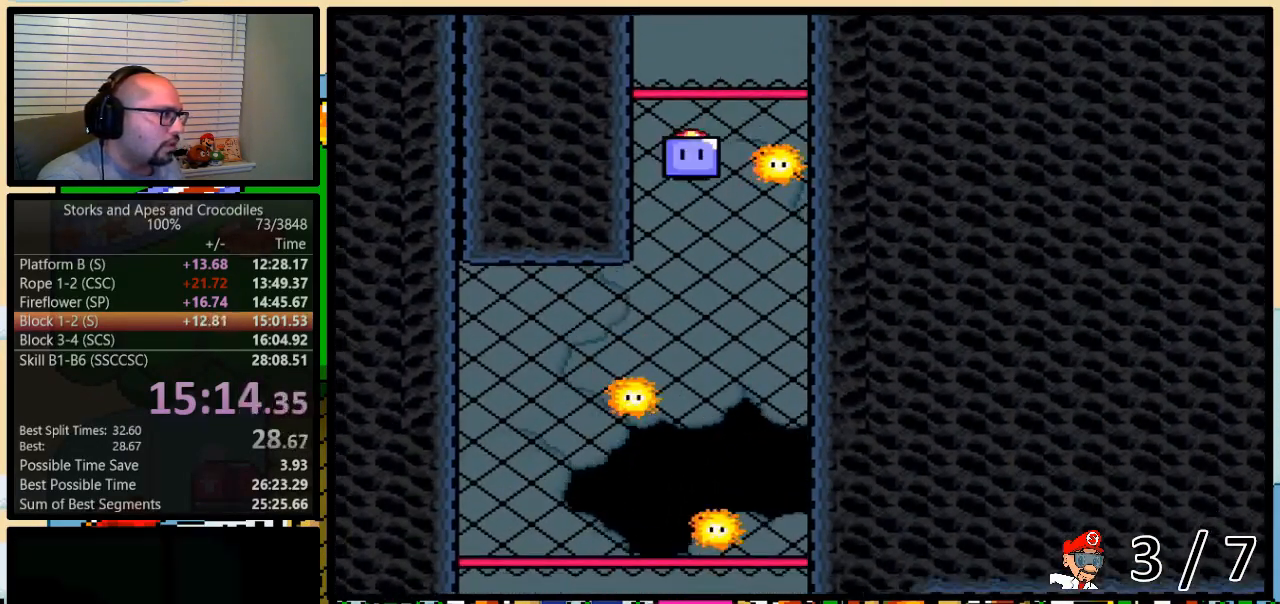
{"buttons": ["Y", "DPAD_LEFT"], "events": [[167, "DPAD_RIGHT", "up"], [200, "DPAD_LEFT", "down"]]}
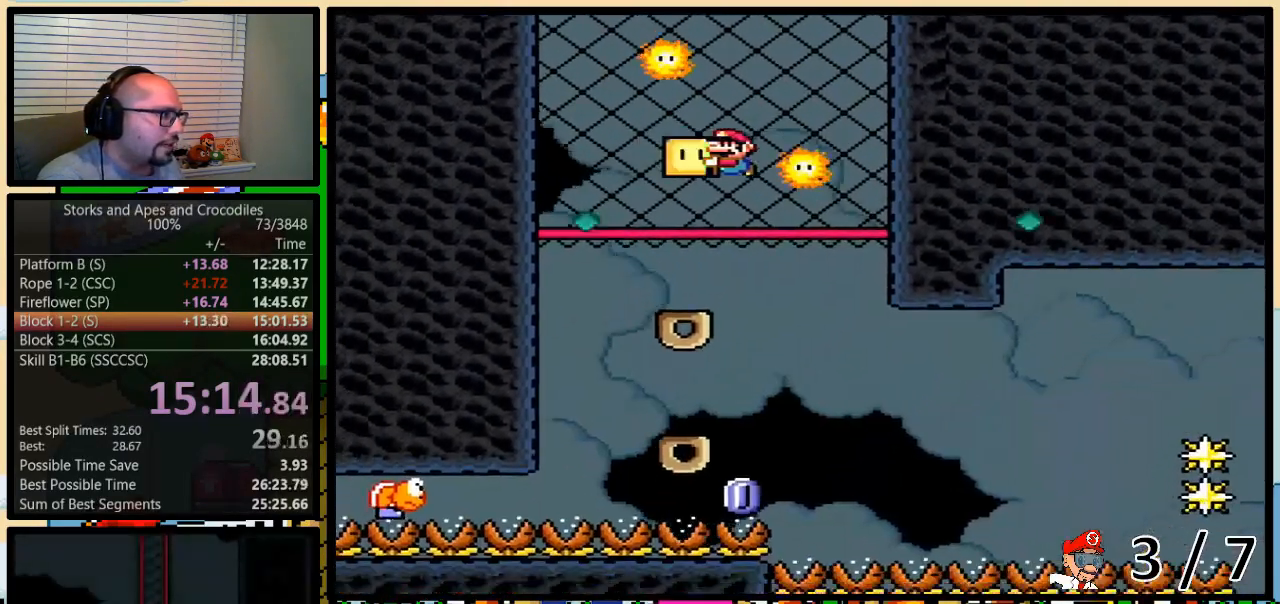
{"buttons": [], "events": [[67, "DPAD_RIGHT", "down"], [67, "DPAD_UP", "down"], [100, "DPAD_UP", "up"], [133, "DPAD_UP", "down"], [167, "DPAD_UP", "up"], [200, "DPAD_LEFT", "up"], [233, "DPAD_RIGHT", "up"], [417, "Y", "up"]]}
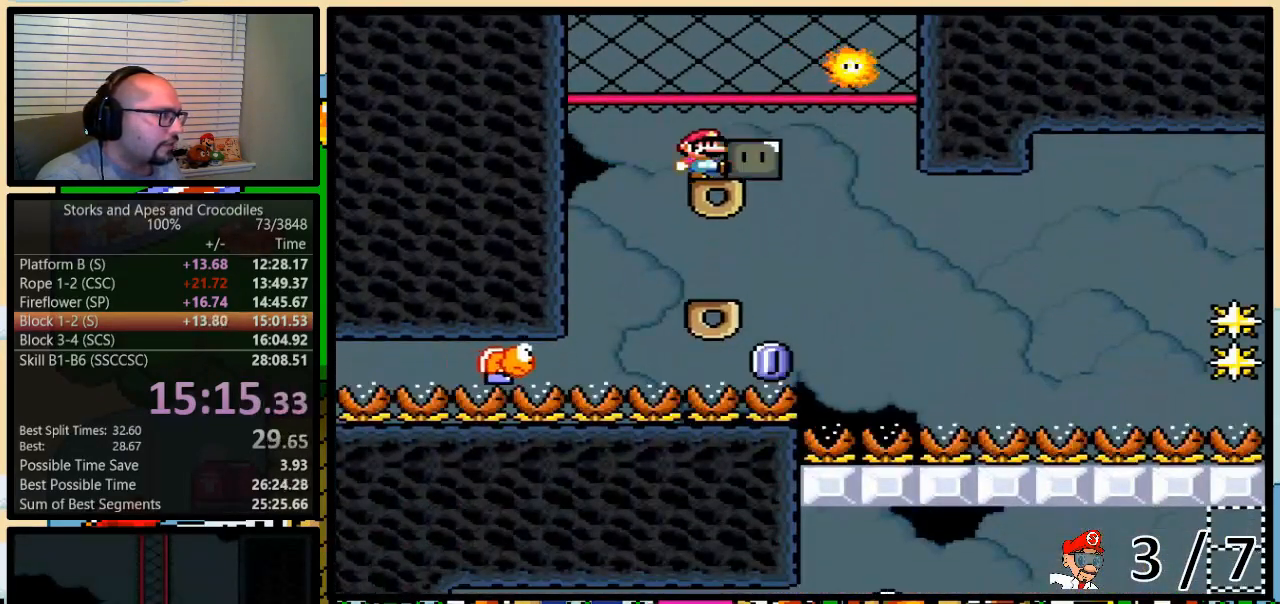
{"buttons": ["B", "Y", "DPAD_UP", "DPAD_RIGHT"], "events": [[17, "Y", "down"], [67, "DPAD_LEFT", "down"], [167, "B", "down"], [483, "DPAD_LEFT", "up"], [483, "DPAD_RIGHT", "down"], [483, "DPAD_UP", "down"]]}